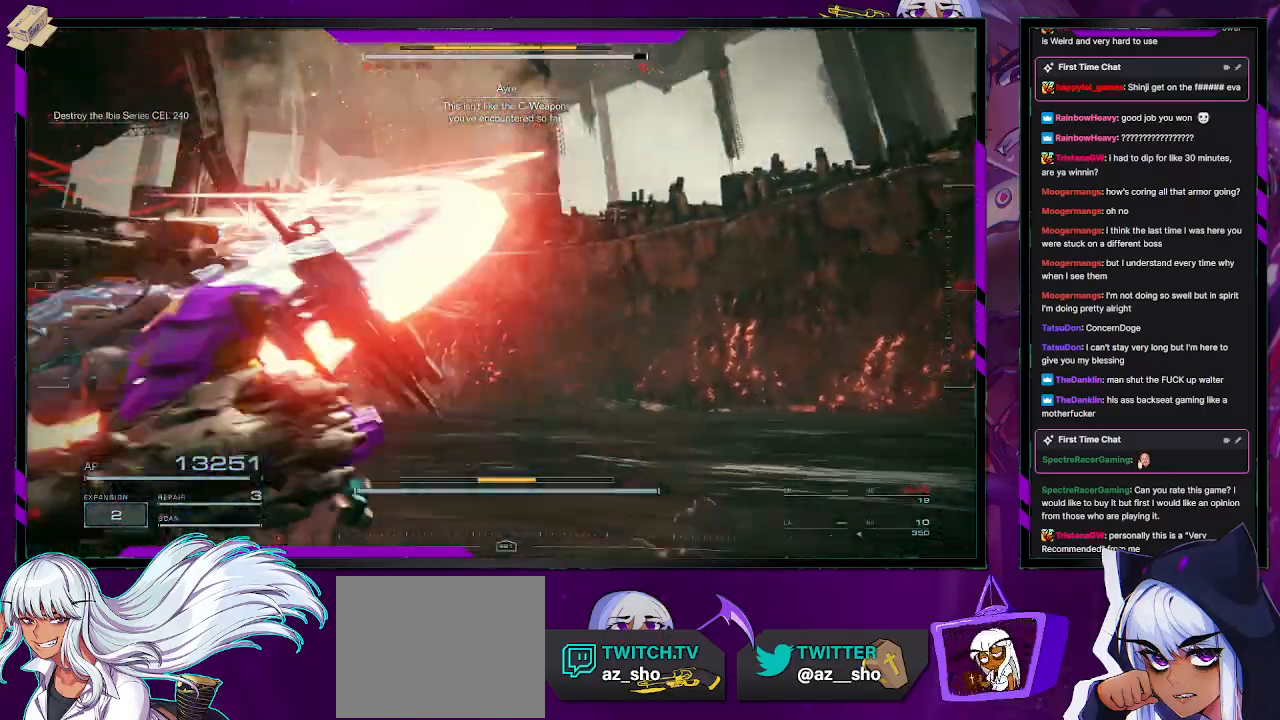
Gameplay with a controller (Xbox layout); each line is a JSON object with the inputs held at the frame after it. "events" lists button and stick changes between this image and that frame as [ms after this image, input, new state], when the widget could be followed in between.
{"buttons": ["R2"], "left_stick": "left", "right_stick": "left", "events": [[183, "right_stick", "left"], [300, "left_stick", "left"]]}
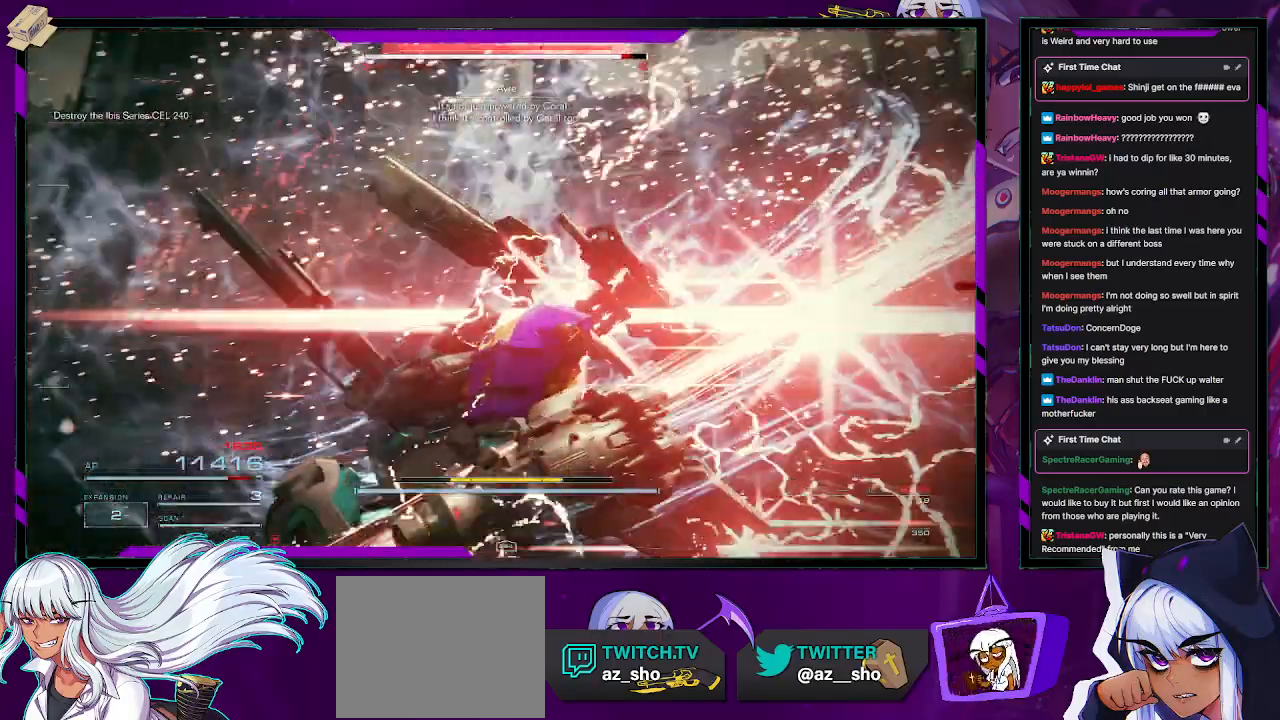
{"buttons": ["R2"], "left_stick": "down-left", "right_stick": "center", "events": [[117, "left_stick", "up-left"], [200, "right_stick", "center"], [383, "X", "down"], [483, "X", "up"], [483, "left_stick", "down-left"]]}
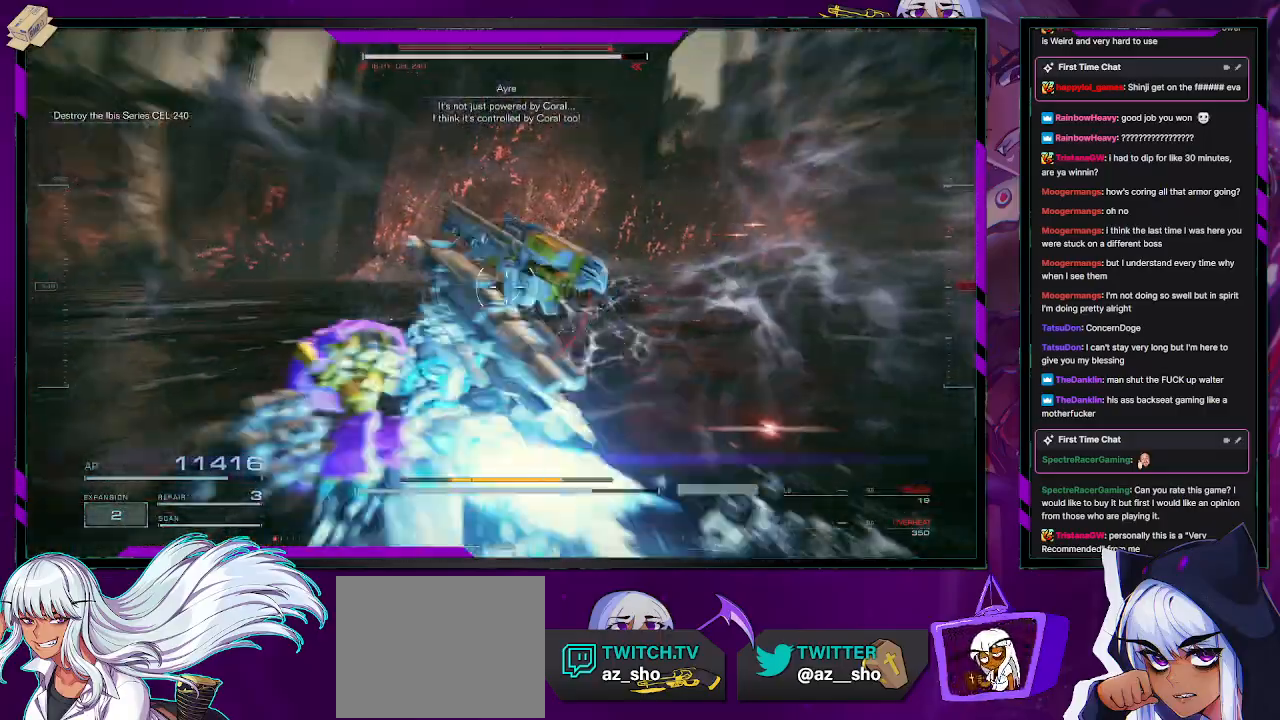
{"buttons": ["R2"], "left_stick": "left", "right_stick": "left", "events": [[50, "right_stick", "left"], [250, "left_stick", "left"]]}
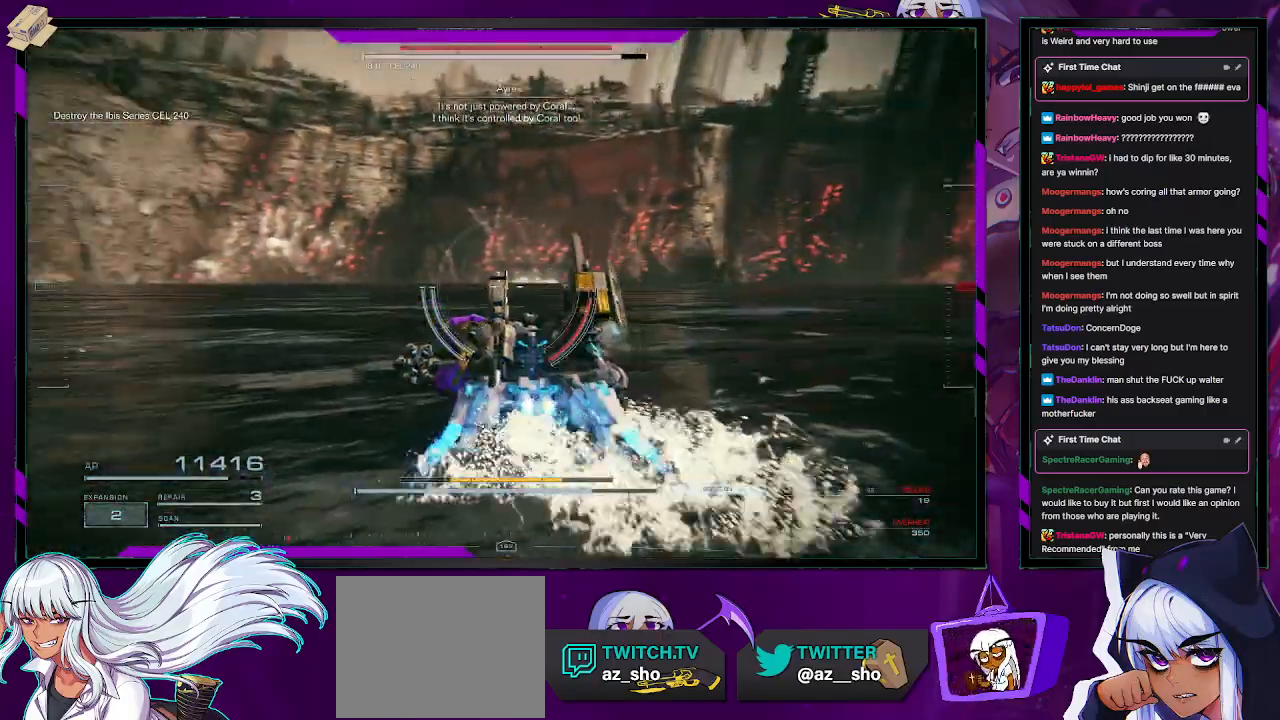
{"buttons": ["L2", "R2"], "left_stick": "up-left", "right_stick": "left", "events": [[400, "left_stick", "up-left"], [417, "L2", "down"]]}
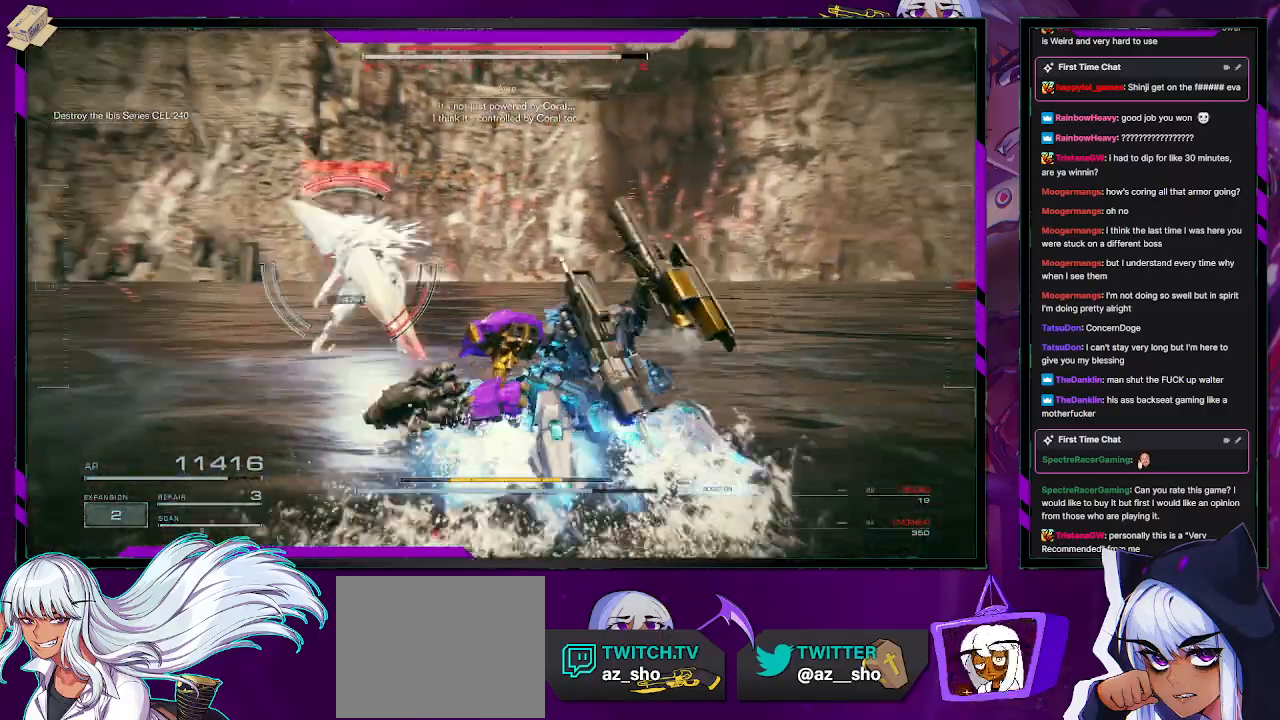
{"buttons": ["L2", "R2"], "left_stick": "up", "right_stick": "center", "events": [[100, "right_stick", "center"], [300, "left_stick", "up"]]}
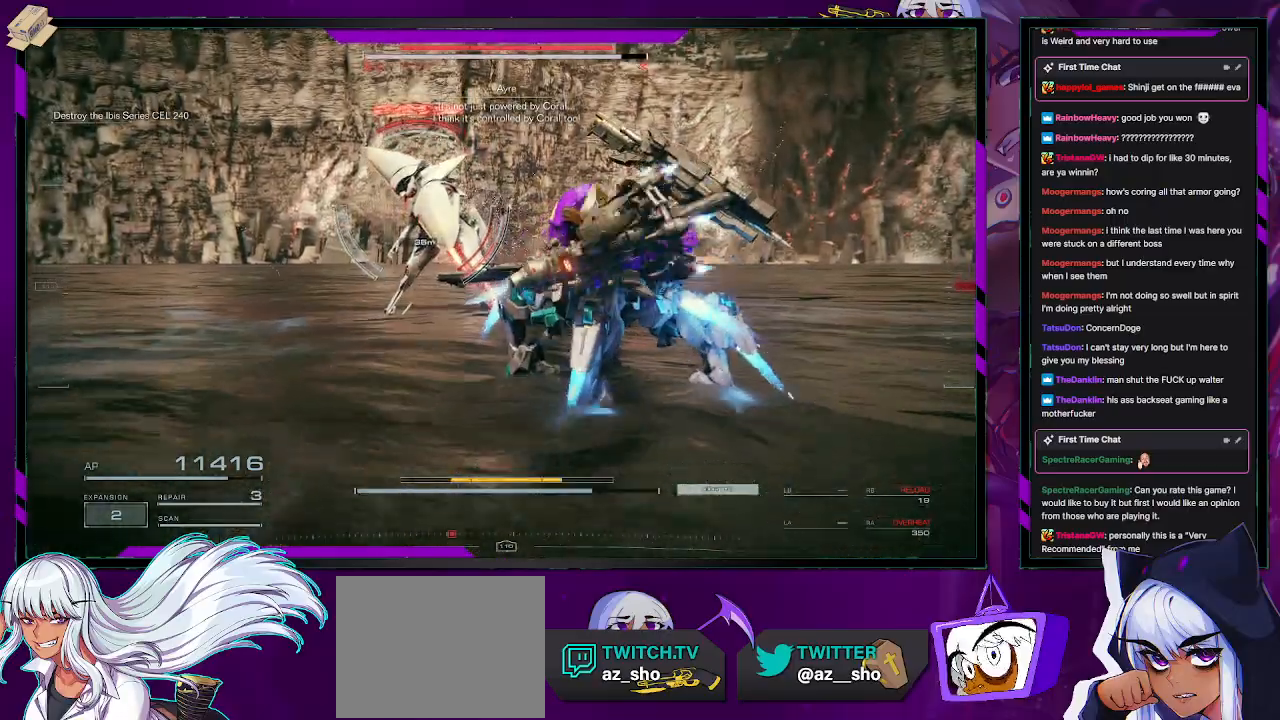
{"buttons": ["L2", "R2"], "left_stick": "up", "right_stick": "center", "events": []}
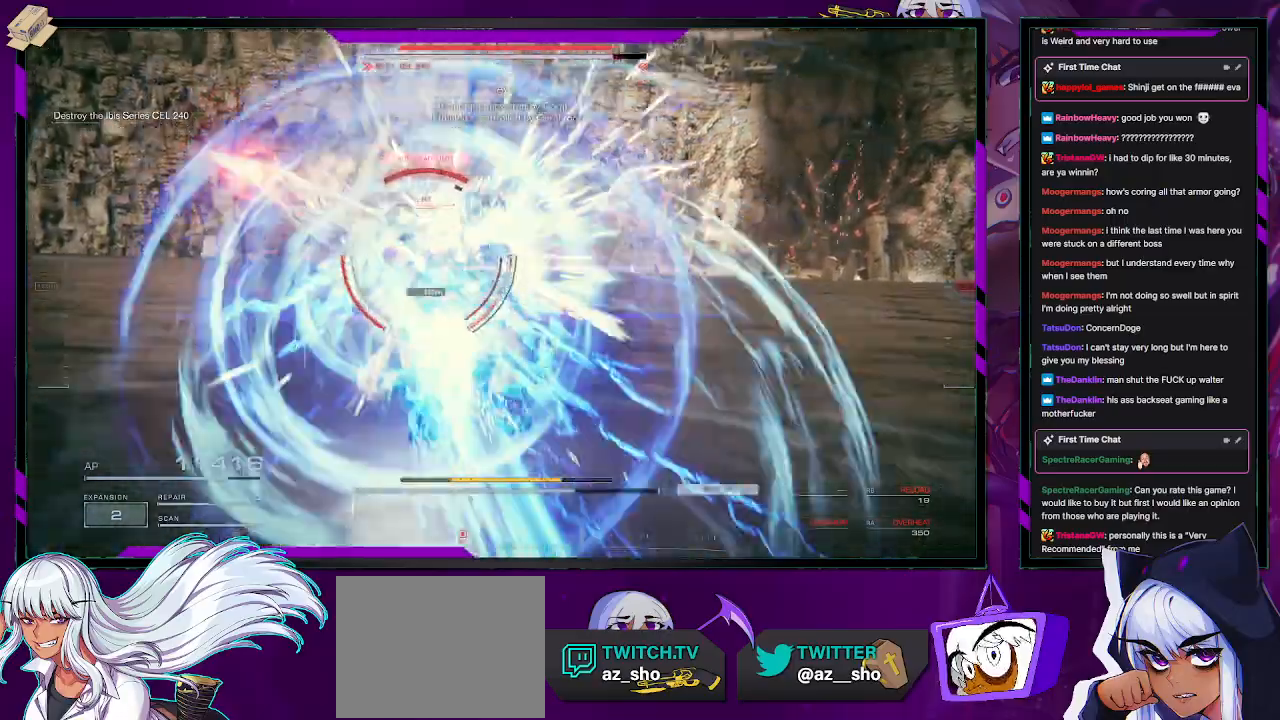
{"buttons": ["L2", "R2"], "left_stick": "up", "right_stick": "center", "events": []}
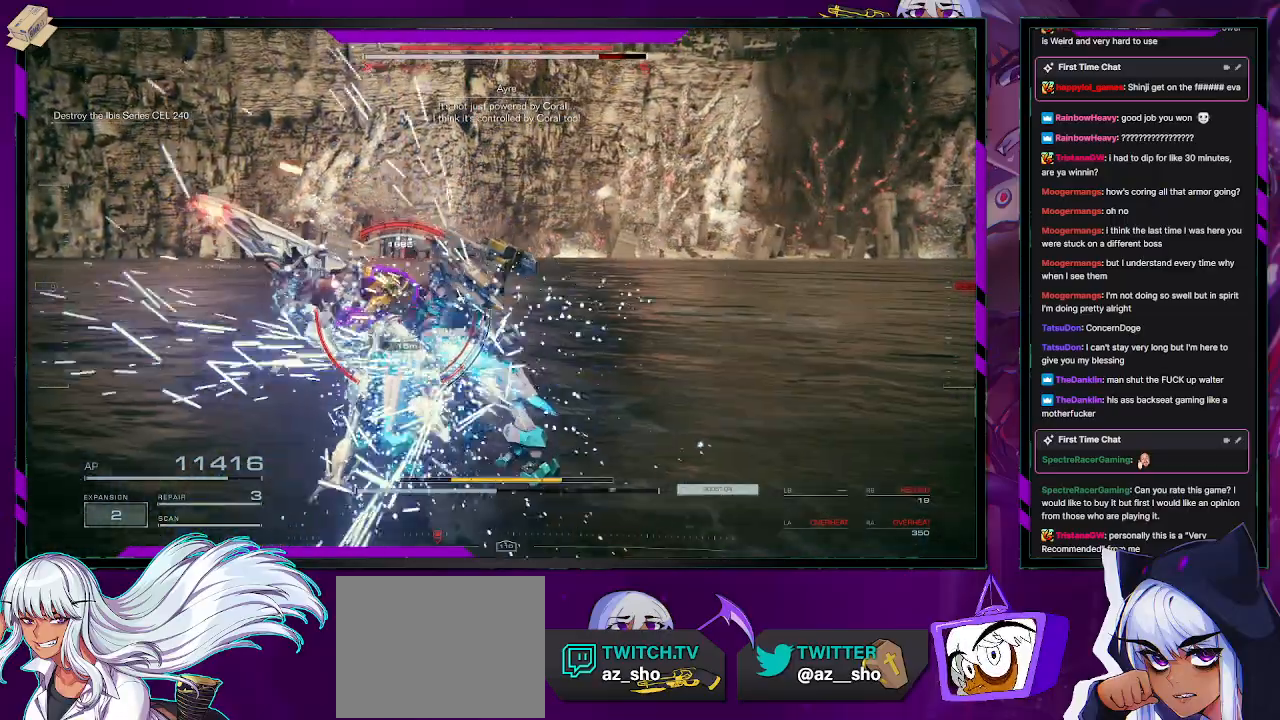
{"buttons": ["L2", "R2"], "left_stick": "up", "right_stick": "center", "events": []}
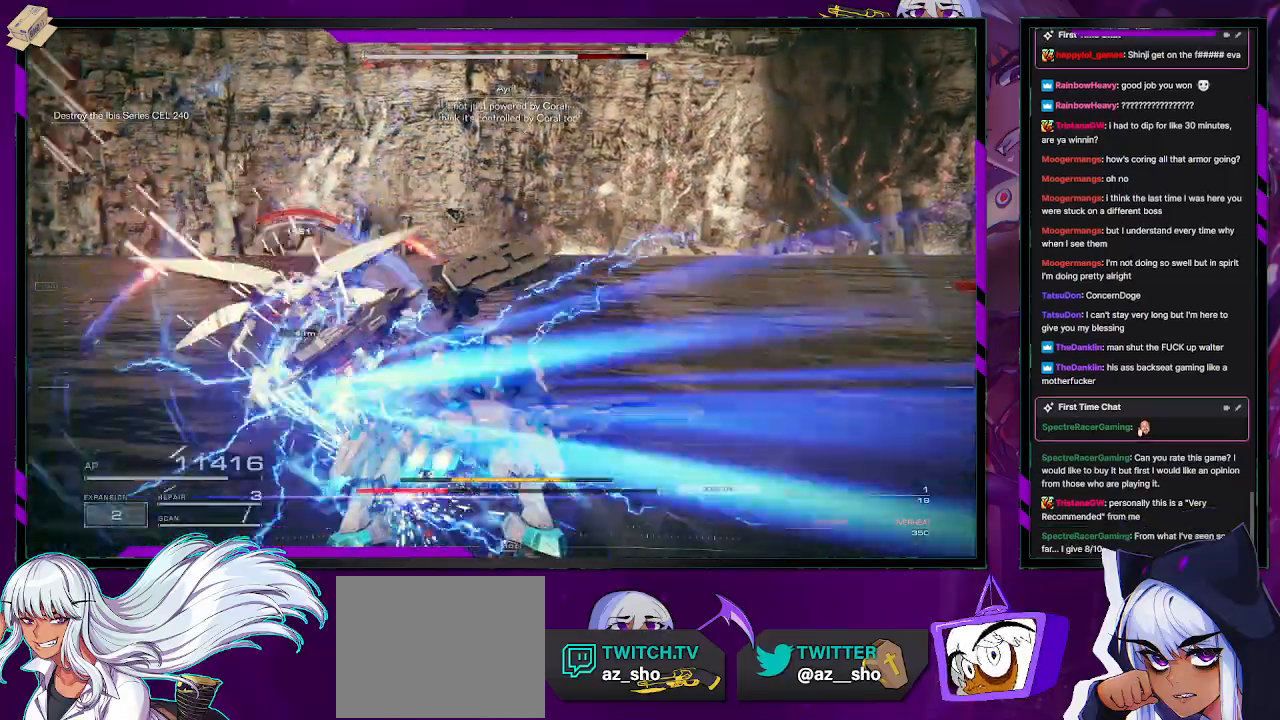
{"buttons": ["R2"], "left_stick": "up-left", "right_stick": "center", "events": [[150, "L2", "up"], [300, "left_stick", "up-left"]]}
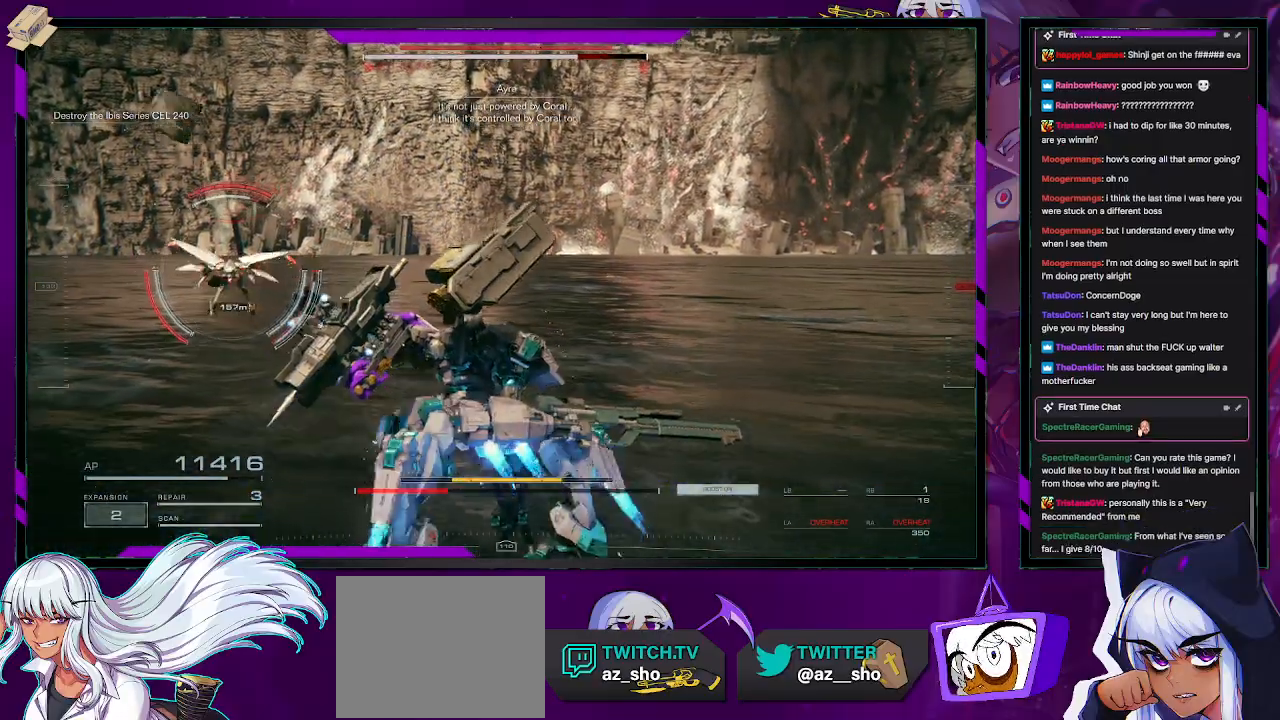
{"buttons": ["R2"], "left_stick": "up-left", "right_stick": "center", "events": [[33, "R2", "up"], [150, "R2", "down"], [250, "R2", "up"], [300, "right_stick", "left"], [317, "R2", "down"], [417, "R2", "up"], [483, "R2", "down"], [483, "right_stick", "center"]]}
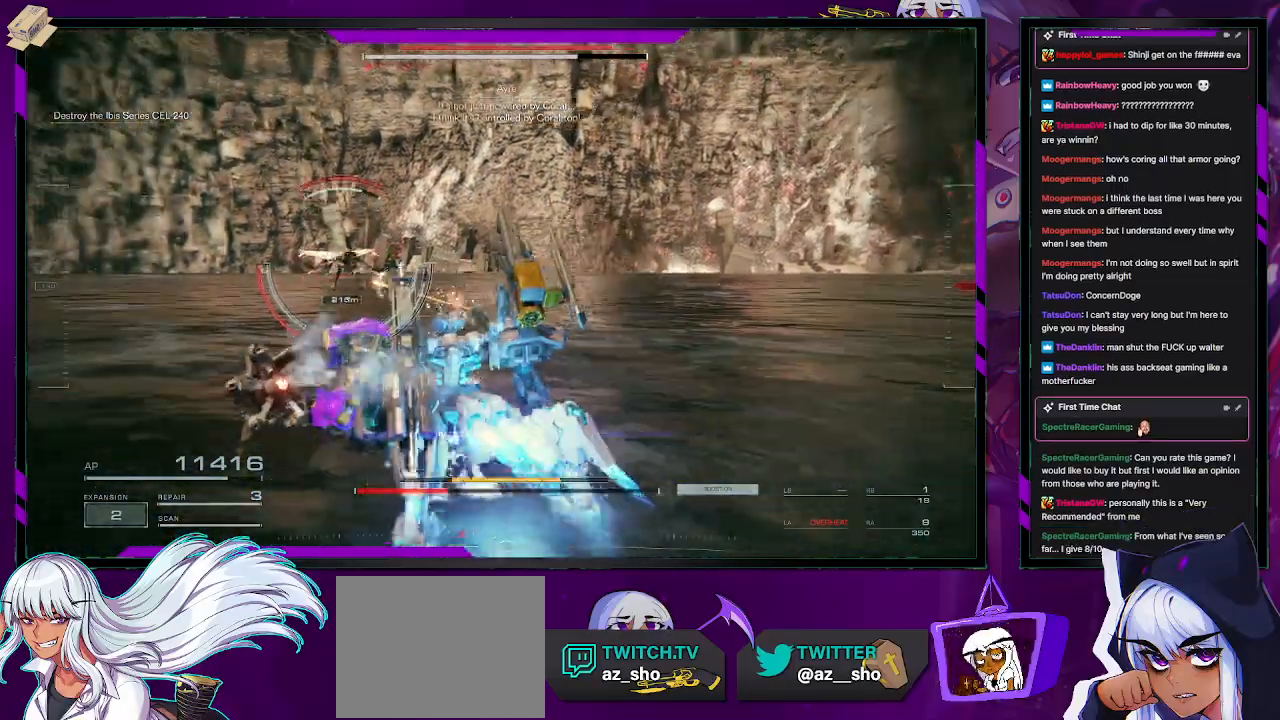
{"buttons": ["R2"], "left_stick": "up-left", "right_stick": "center", "events": [[117, "R2", "up"], [150, "R2", "down"], [267, "R2", "up"], [333, "R2", "down"], [400, "R2", "up"], [500, "R2", "down"]]}
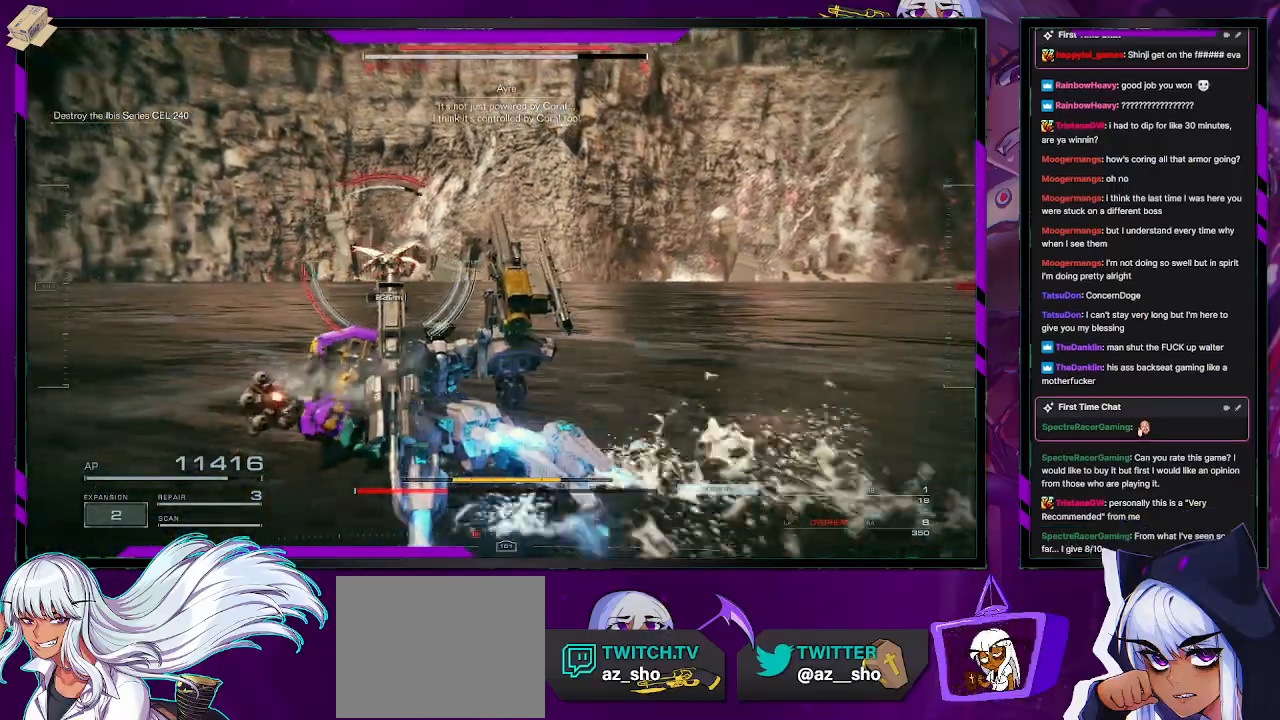
{"buttons": ["R2"], "left_stick": "up-left", "right_stick": "center", "events": [[50, "R2", "up"], [183, "R2", "down"], [217, "R2", "up"], [317, "R2", "down"], [383, "R2", "up"], [483, "R2", "down"]]}
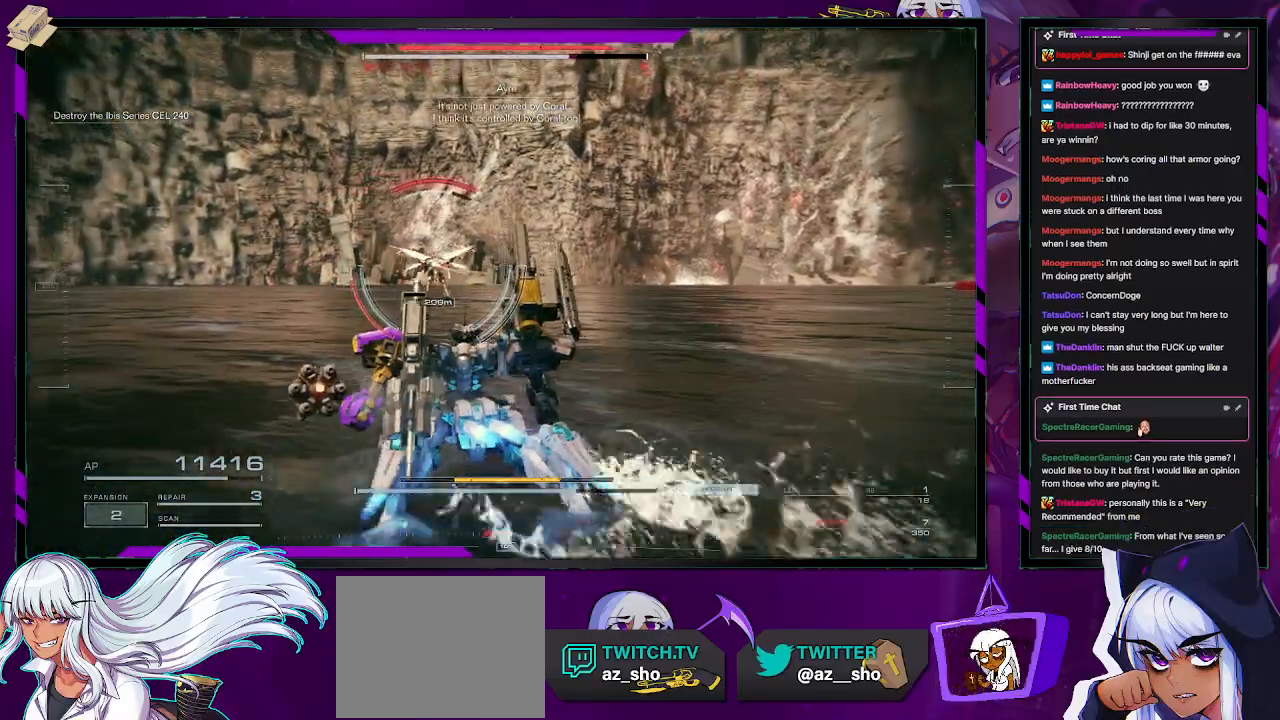
{"buttons": ["R2"], "left_stick": "up", "right_stick": "center", "events": [[50, "R2", "up"], [50, "left_stick", "up"], [133, "R2", "down"], [233, "R2", "up"], [300, "R2", "down"], [400, "R2", "up"], [467, "R2", "down"]]}
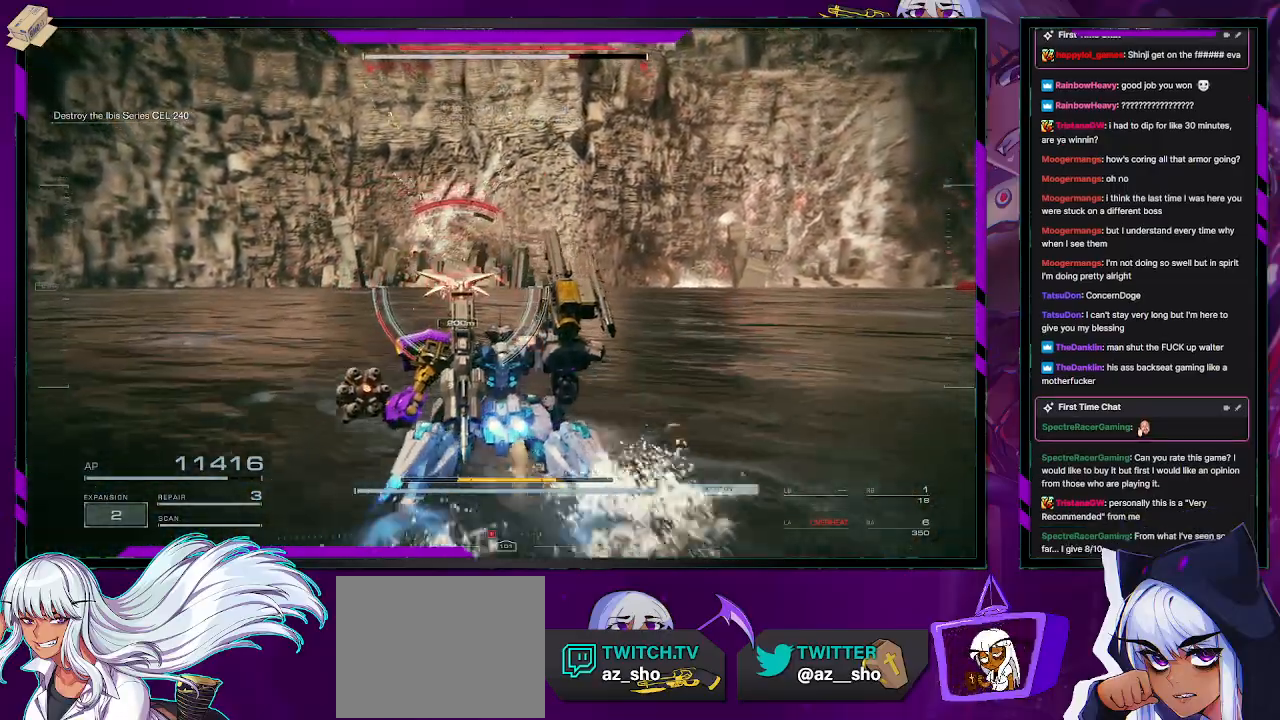
{"buttons": ["R2"], "left_stick": "up-right", "right_stick": "center", "events": [[33, "left_stick", "up-right"], [50, "R2", "up"], [100, "R2", "down"]]}
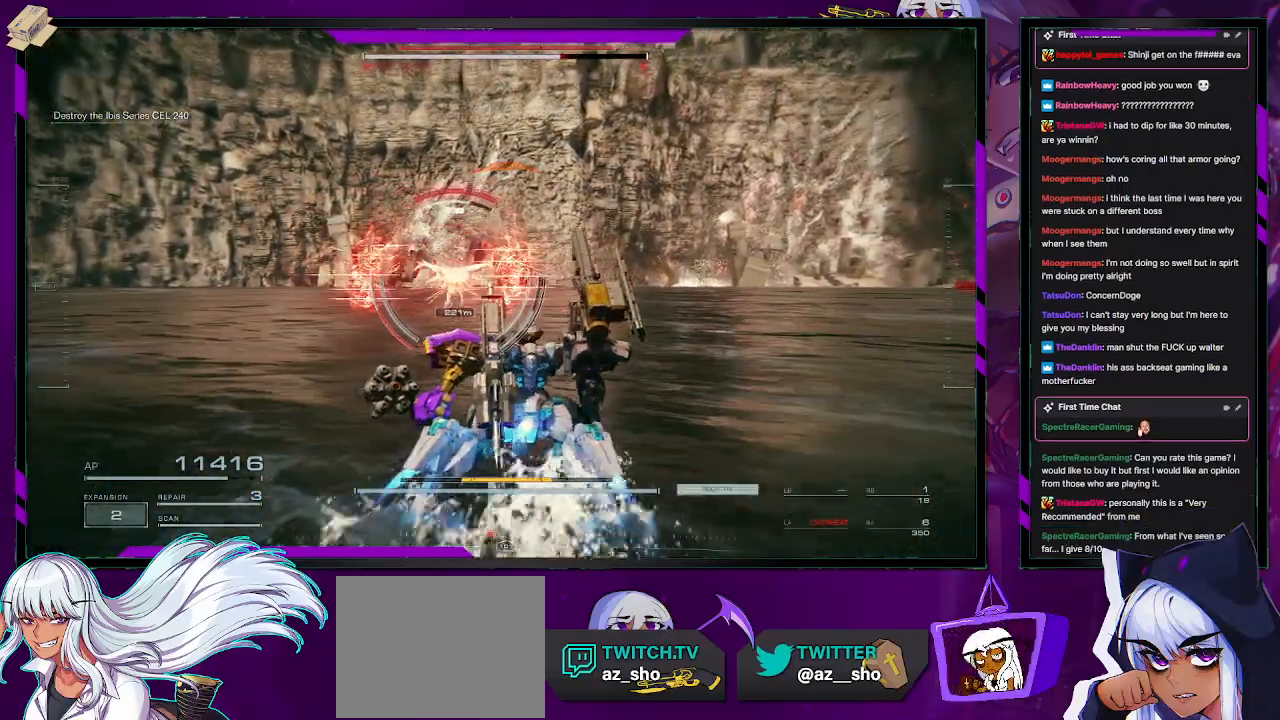
{"buttons": ["R2"], "left_stick": "up-right", "right_stick": "center", "events": [[67, "R2", "up"], [150, "R2", "down"], [267, "R2", "up"], [317, "R2", "down"], [383, "R2", "up"], [483, "R2", "down"]]}
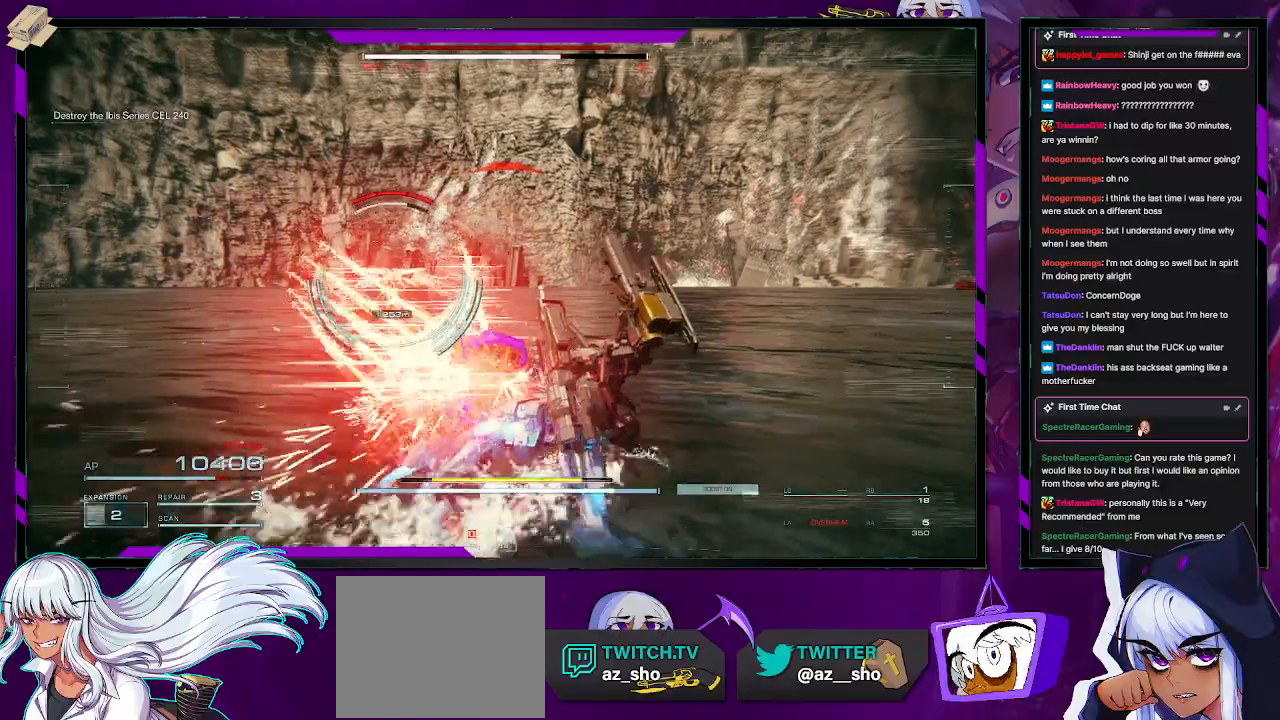
{"buttons": [], "left_stick": "up-left", "right_stick": "left", "events": [[17, "X", "down"], [133, "X", "up"], [200, "left_stick", "up"], [333, "left_stick", "up-left"], [383, "right_stick", "left"], [483, "R2", "up"]]}
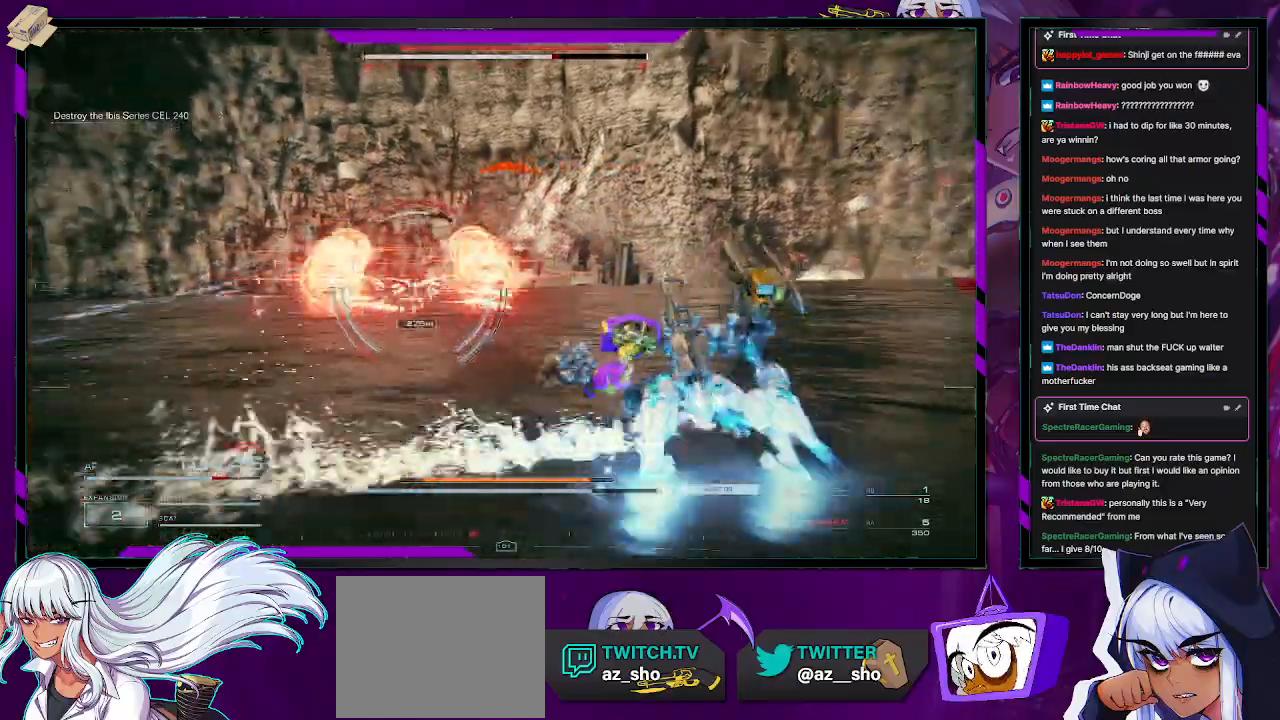
{"buttons": [], "left_stick": "up-left", "right_stick": "center", "events": [[33, "right_stick", "center"], [50, "R2", "down"], [167, "R2", "up"], [233, "R2", "down"], [317, "R2", "up"], [400, "R2", "down"], [467, "R2", "up"]]}
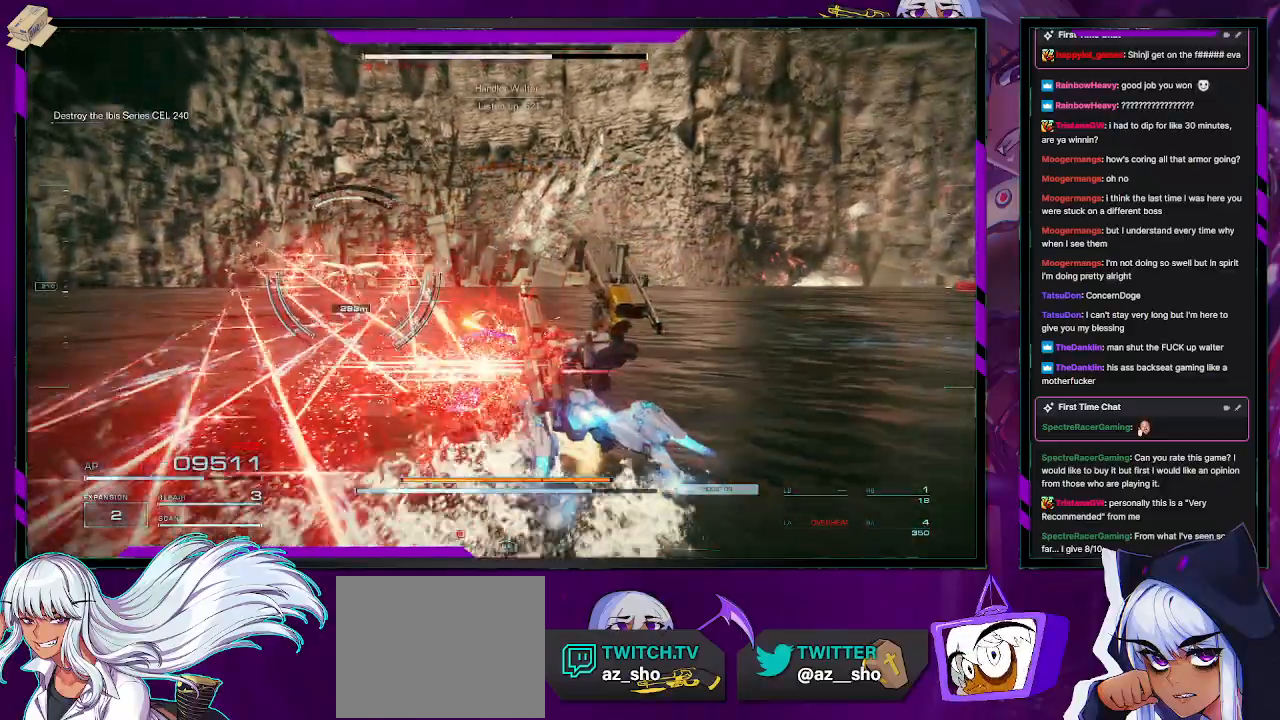
{"buttons": ["X", "R2"], "left_stick": "left", "right_stick": "center", "events": [[67, "R2", "down"], [150, "R2", "up"], [150, "left_stick", "left"], [250, "R2", "down"], [317, "R2", "up"], [417, "R2", "down"], [417, "X", "down"]]}
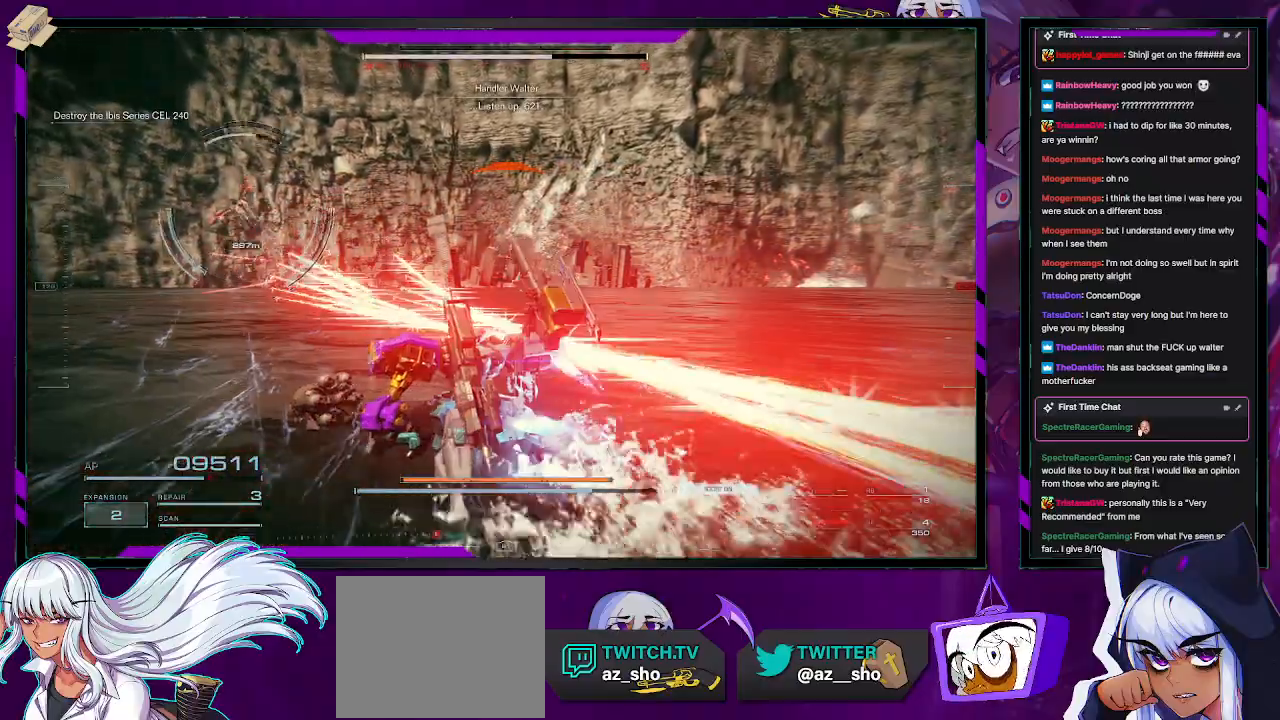
{"buttons": ["R1", "R2"], "left_stick": "left", "right_stick": "center", "events": [[17, "X", "up"], [50, "R2", "up"], [183, "R2", "down"], [200, "right_stick", "left"], [483, "R1", "down"], [483, "right_stick", "center"]]}
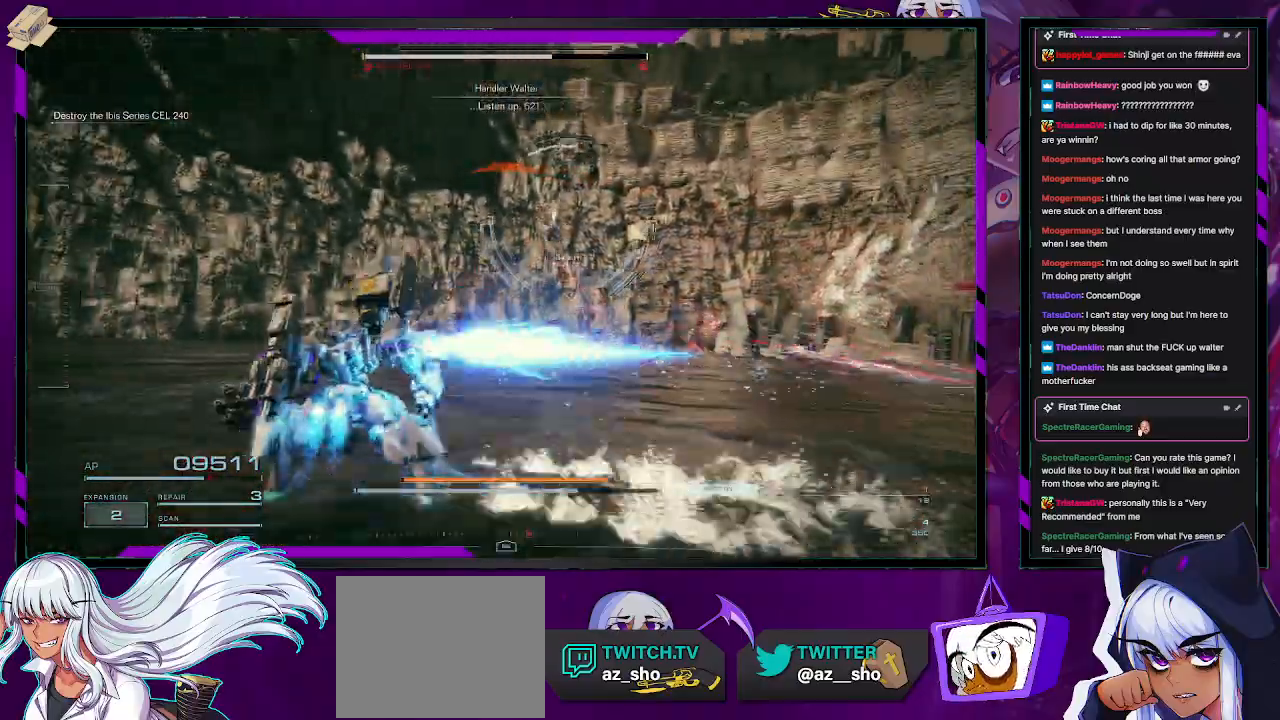
{"buttons": ["R2"], "left_stick": "up-left", "right_stick": "right", "events": [[67, "right_stick", "right"], [150, "R1", "up"], [150, "left_stick", "up-left"], [150, "right_stick", "center"], [500, "right_stick", "right"]]}
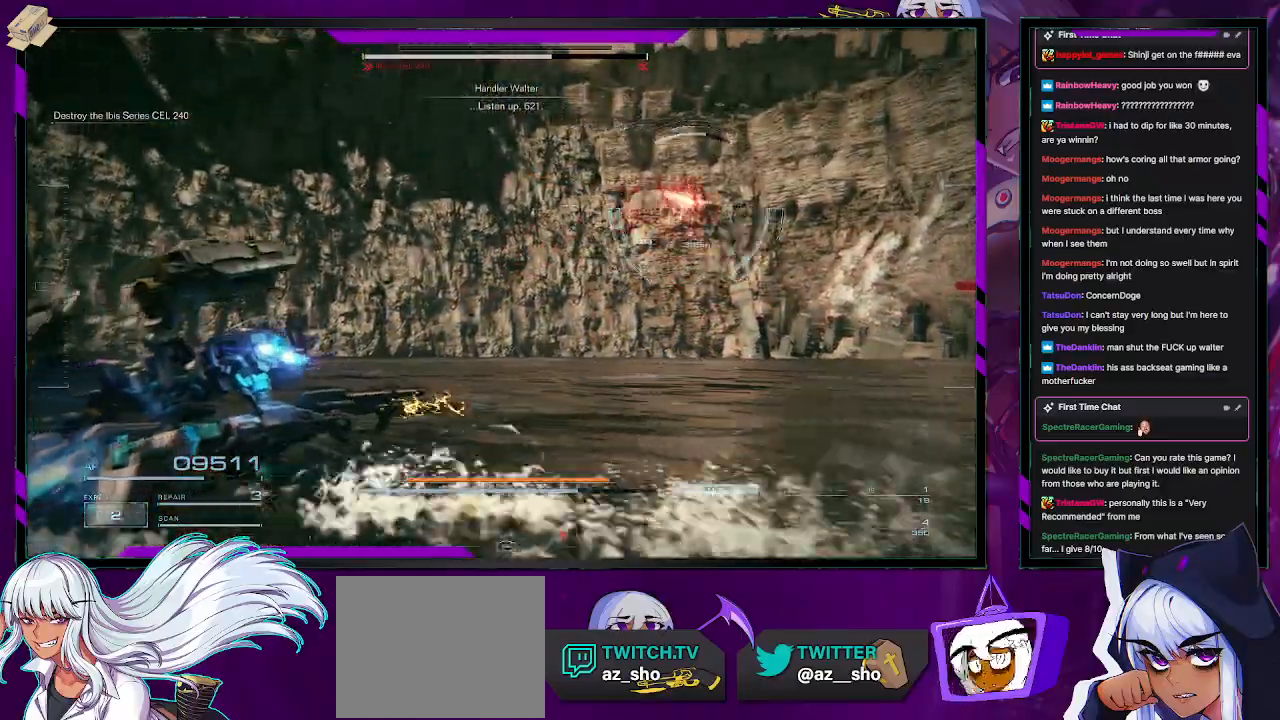
{"buttons": ["R2"], "left_stick": "right", "right_stick": "right", "events": [[67, "left_stick", "up"], [283, "left_stick", "up-right"], [450, "left_stick", "right"]]}
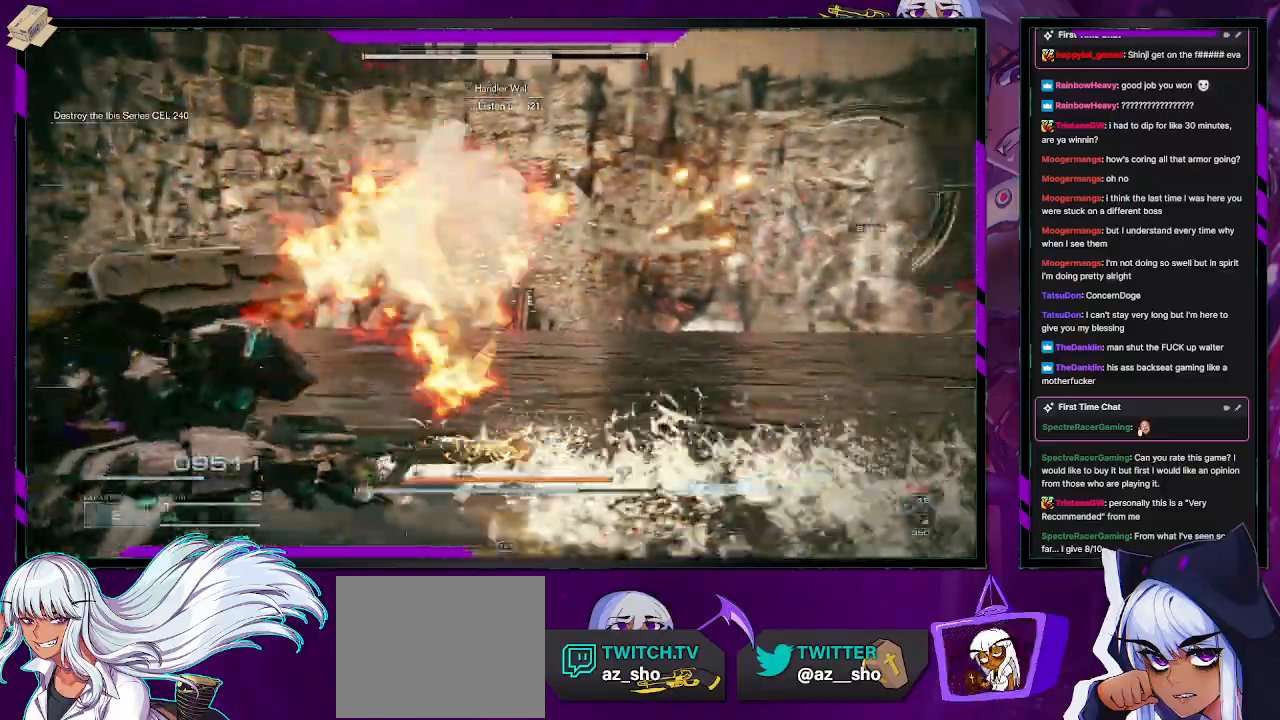
{"buttons": ["X", "R2"], "left_stick": "right", "right_stick": "center", "events": [[433, "right_stick", "center"], [483, "X", "down"]]}
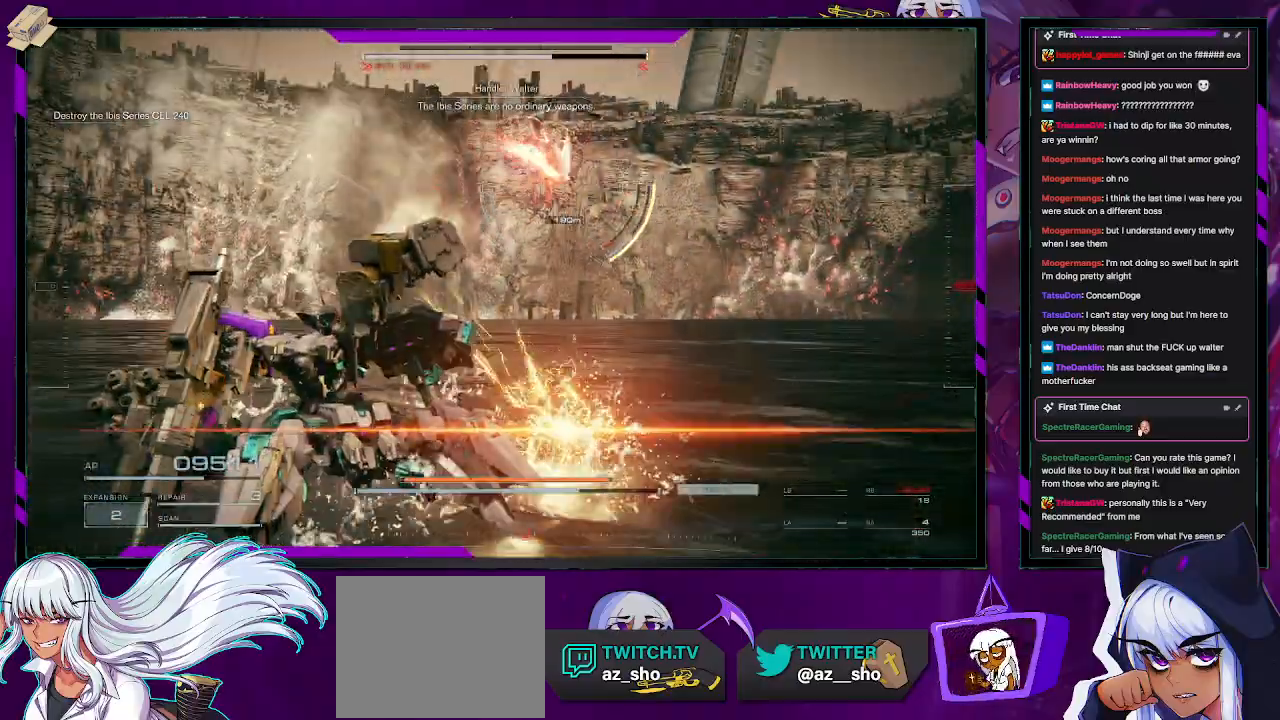
{"buttons": ["R2"], "left_stick": "right", "right_stick": "center", "events": [[100, "X", "up"], [167, "X", "down"], [250, "X", "up"]]}
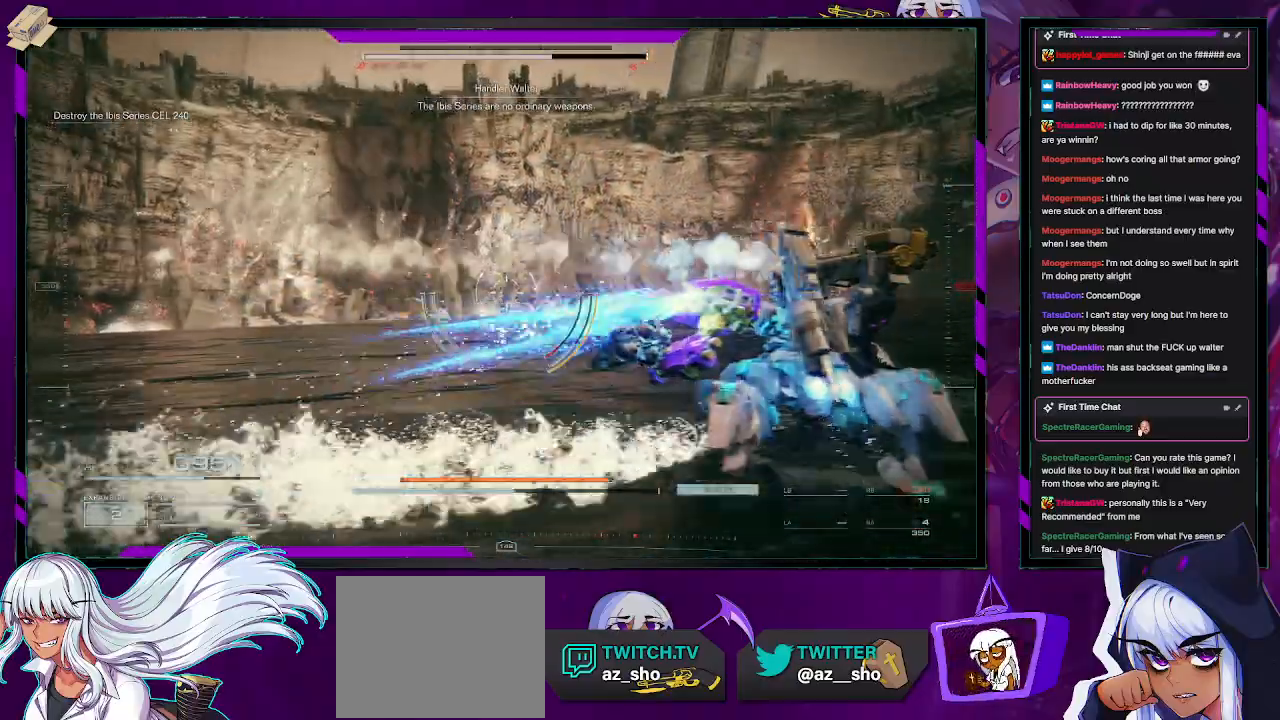
{"buttons": ["R2"], "left_stick": "up-right", "right_stick": "down-right", "events": [[17, "right_stick", "right"], [233, "left_stick", "up-right"], [300, "right_stick", "down-right"], [350, "R2", "up"], [383, "R2", "down"]]}
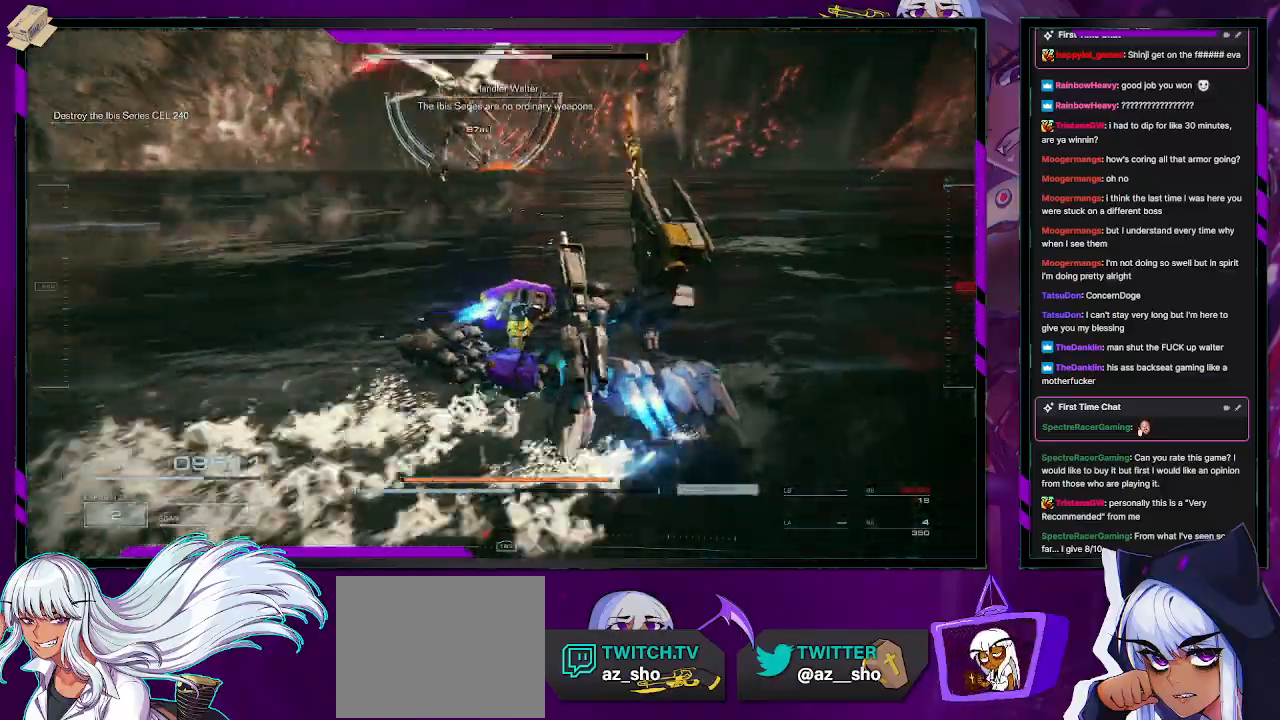
{"buttons": ["R2"], "left_stick": "up", "right_stick": "left", "events": [[17, "right_stick", "center"], [183, "right_stick", "left"], [383, "left_stick", "up"]]}
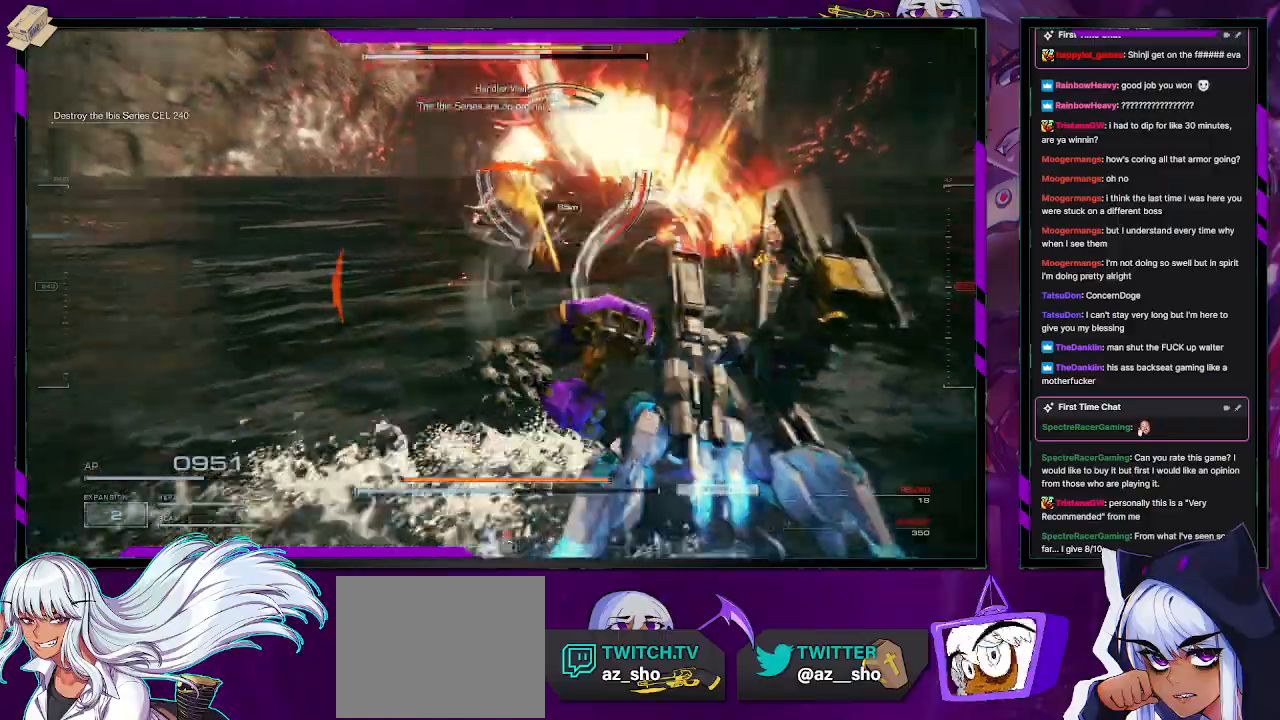
{"buttons": ["L2", "R2"], "left_stick": "up-right", "right_stick": "center", "events": [[117, "right_stick", "center"], [217, "X", "down"], [217, "left_stick", "up-right"], [317, "X", "up"], [483, "L2", "down"]]}
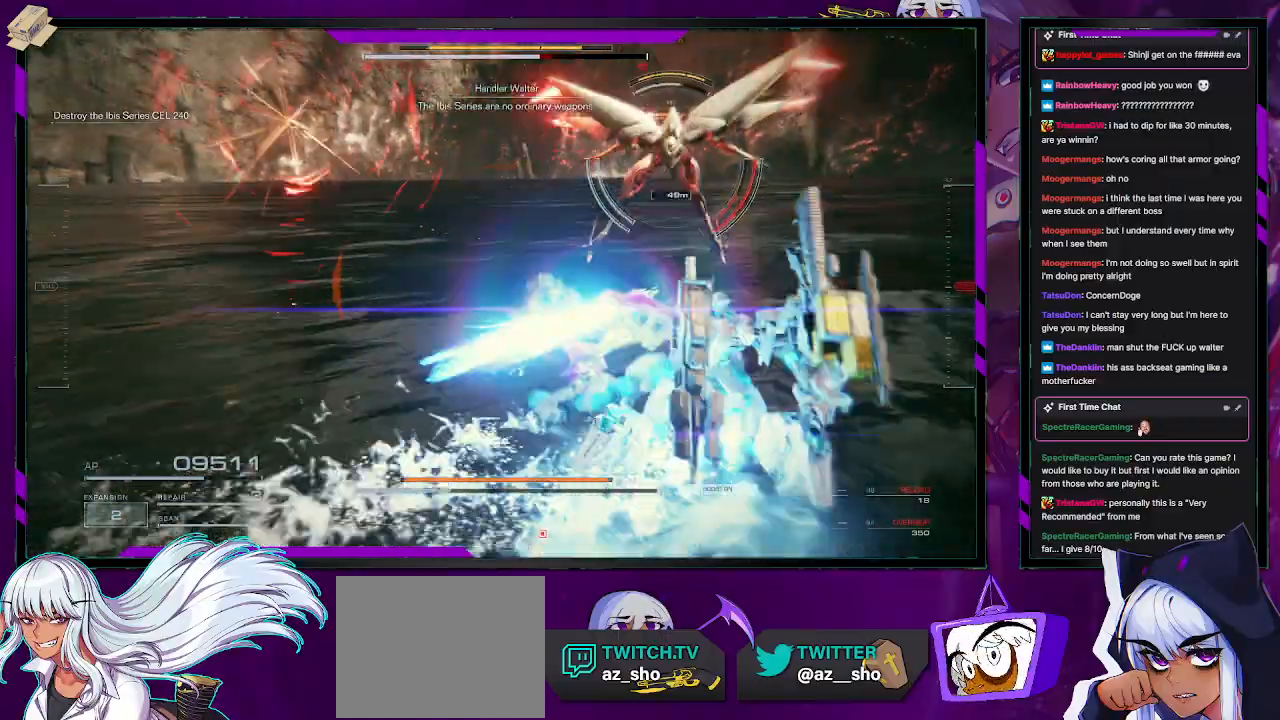
{"buttons": ["L2", "R2"], "left_stick": "up-left", "right_stick": "left", "events": [[33, "right_stick", "right"], [133, "right_stick", "up-right"], [167, "left_stick", "up"], [233, "right_stick", "center"], [367, "left_stick", "up-left"], [367, "right_stick", "left"]]}
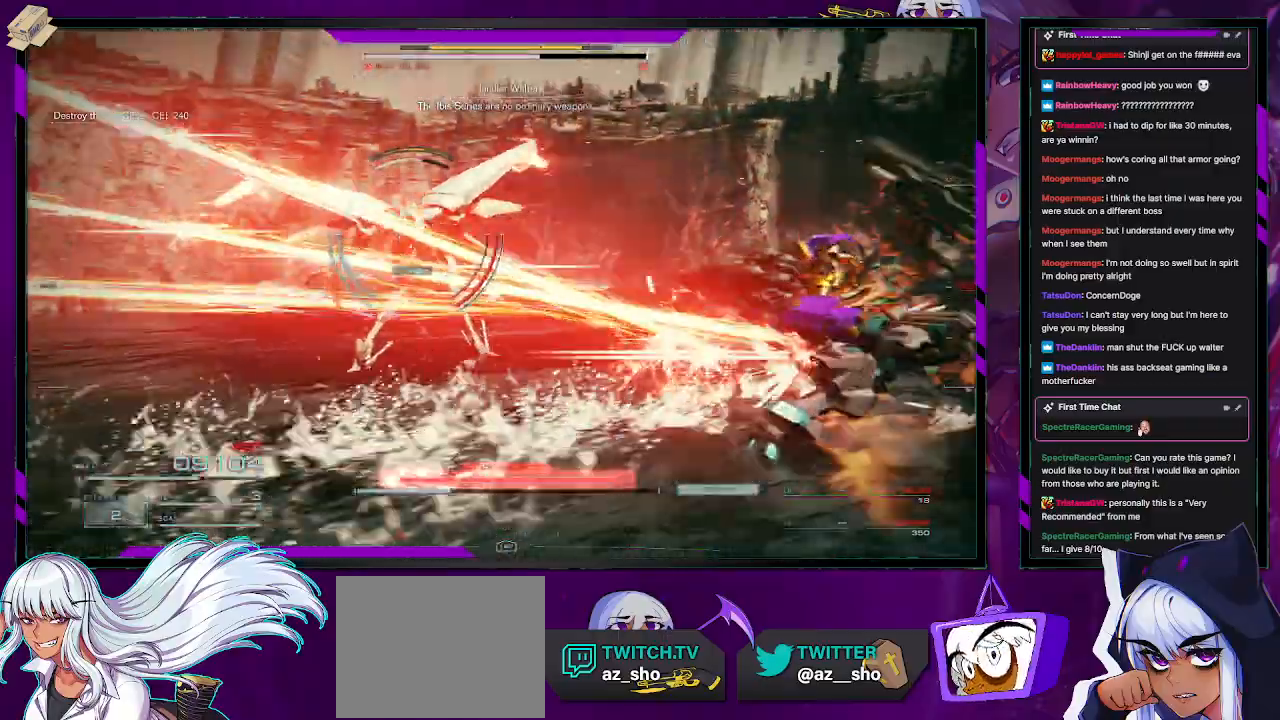
{"buttons": ["L2", "R2"], "left_stick": "up-left", "right_stick": "center", "events": [[167, "right_stick", "center"], [300, "right_stick", "left"], [500, "right_stick", "center"]]}
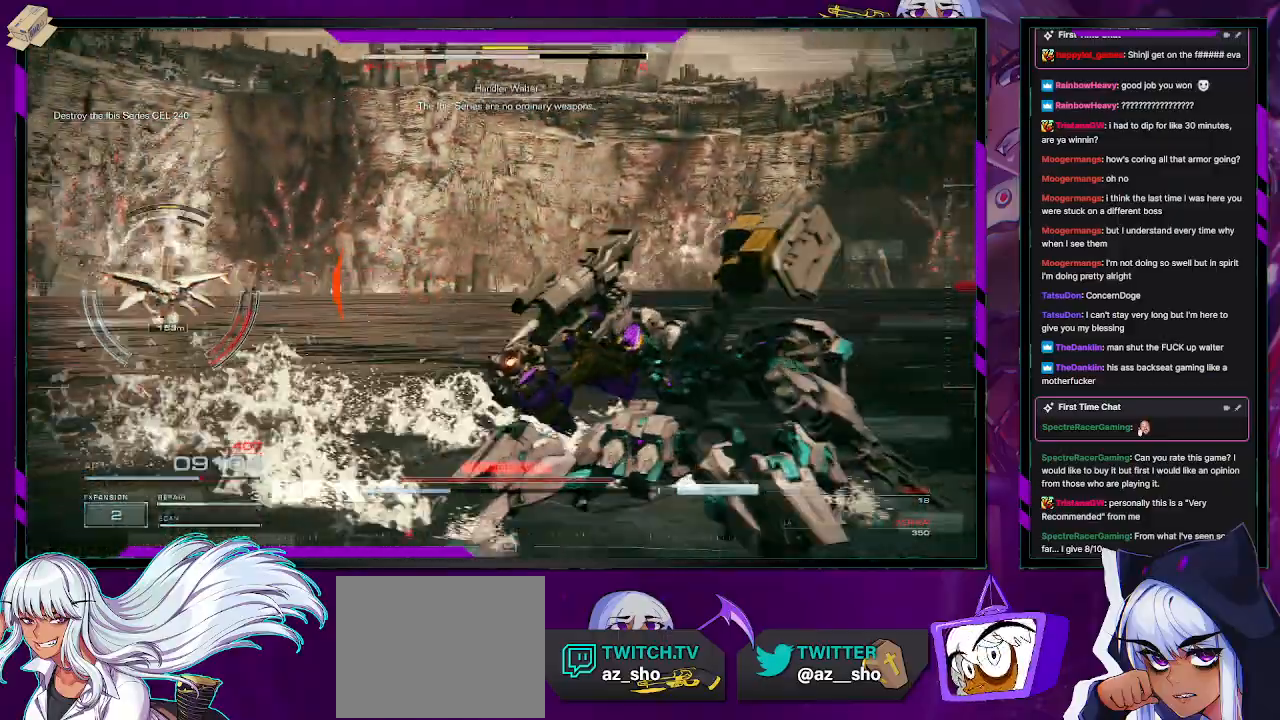
{"buttons": ["R2"], "left_stick": "left", "right_stick": "center", "events": [[83, "L2", "up"], [433, "left_stick", "left"]]}
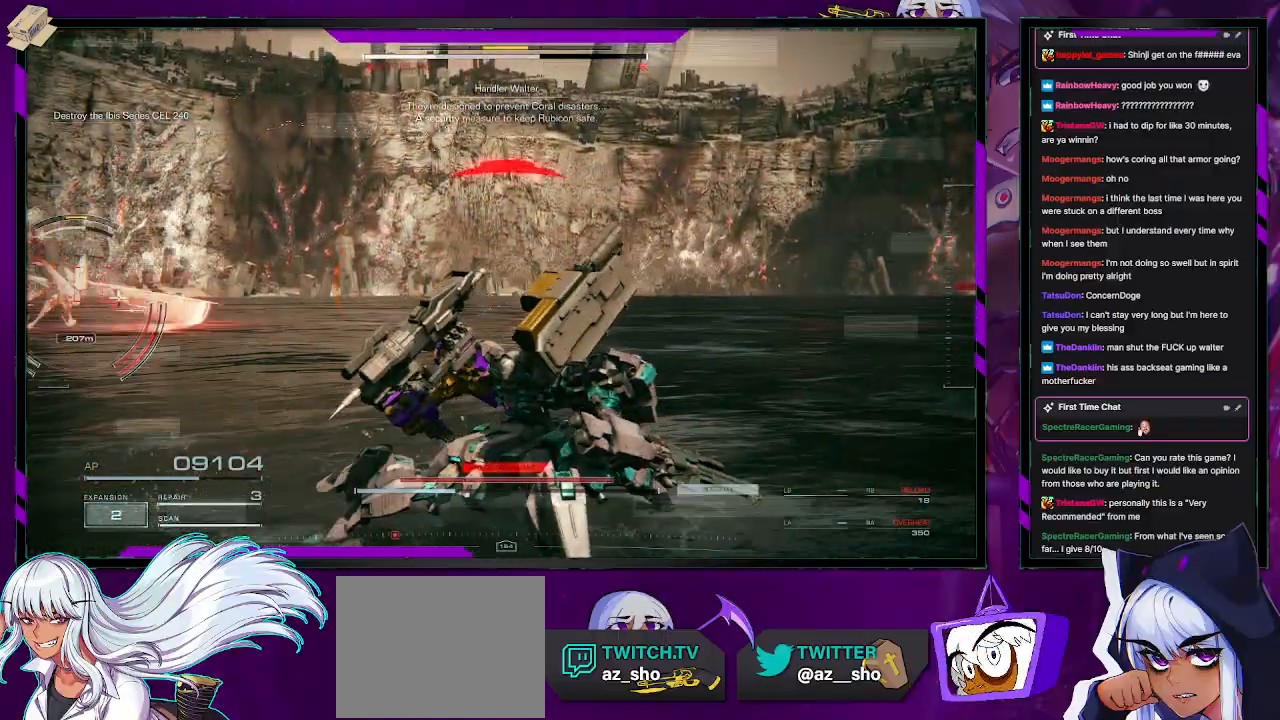
{"buttons": ["R2"], "left_stick": "left", "right_stick": "center", "events": [[83, "X", "down"], [183, "X", "up"], [233, "X", "down"], [317, "X", "up"], [383, "X", "down"], [467, "X", "up"]]}